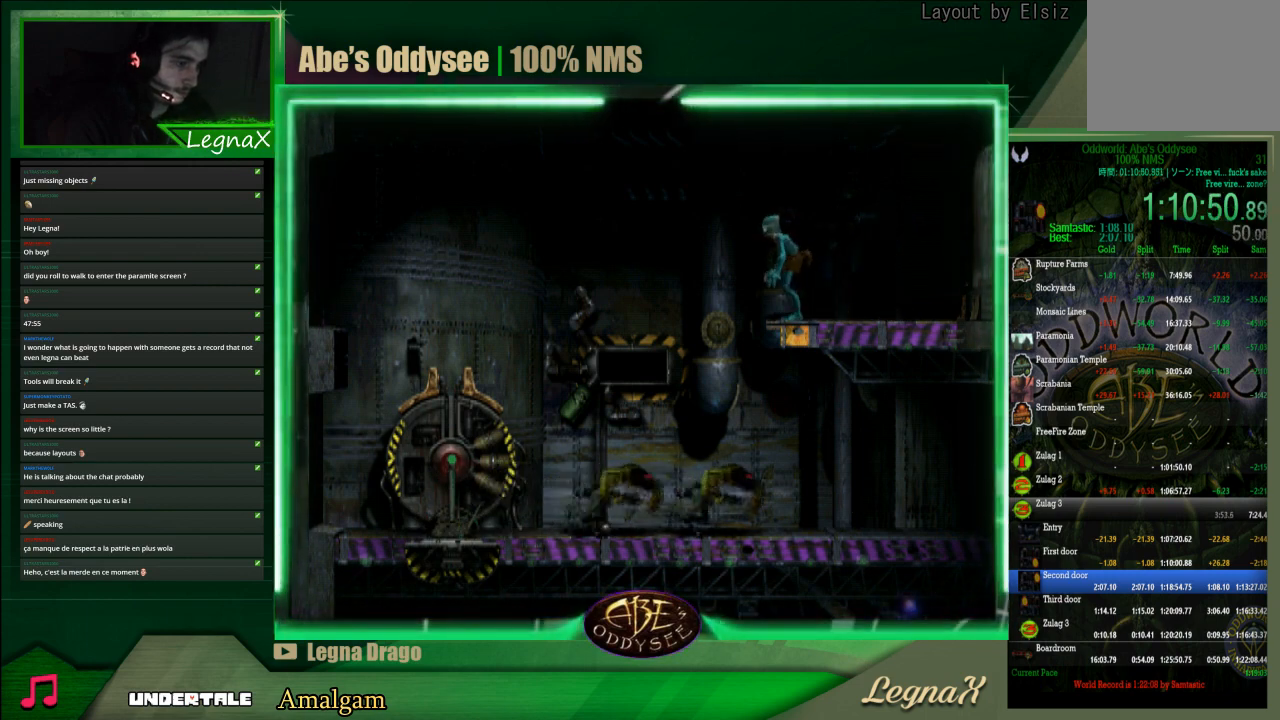
Gameplay with a controller (PlayStation layout); each line is a JSON object with the inputs held at the frame after it. "events" lists button and stick changes between this image and that frame as [ms after this image, input, new state], when the widget could be followed in between. Not read: L3 R3 right_stick.
{"buttons": [], "left_stick": "center", "events": []}
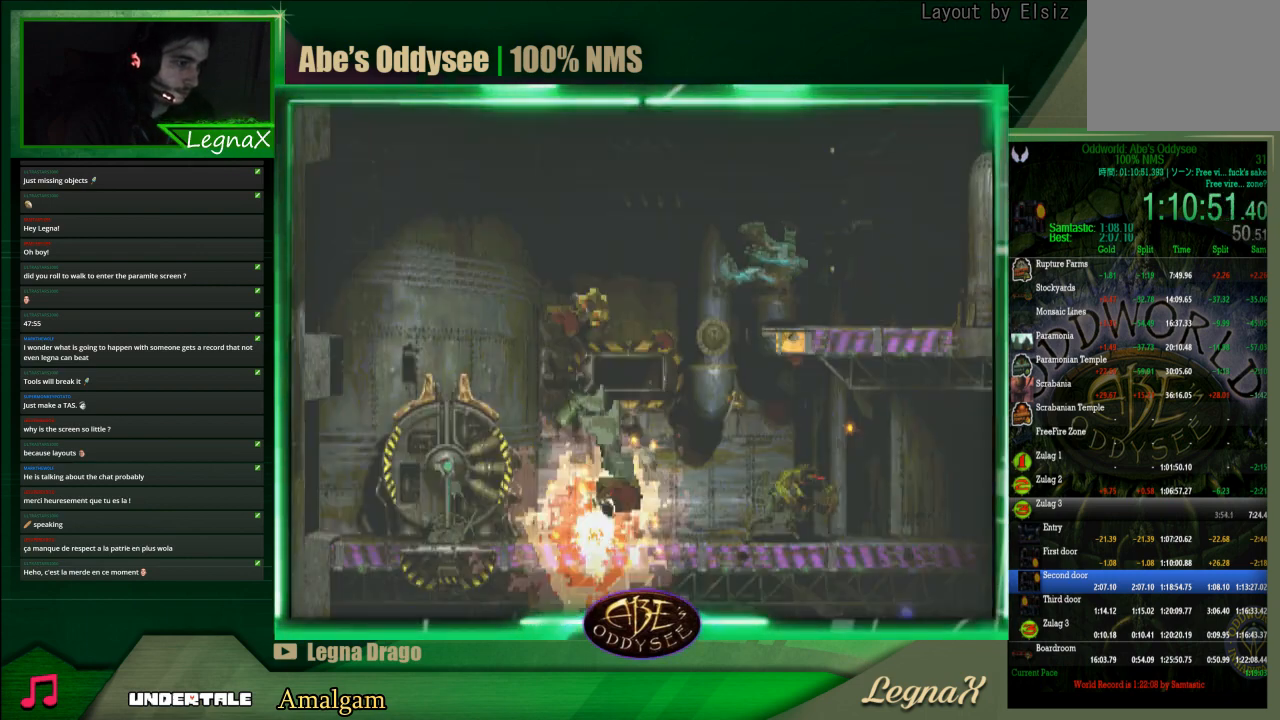
{"buttons": ["L1", "R1"], "left_stick": "center", "events": [[100, "L1", "down"], [100, "R1", "down"]]}
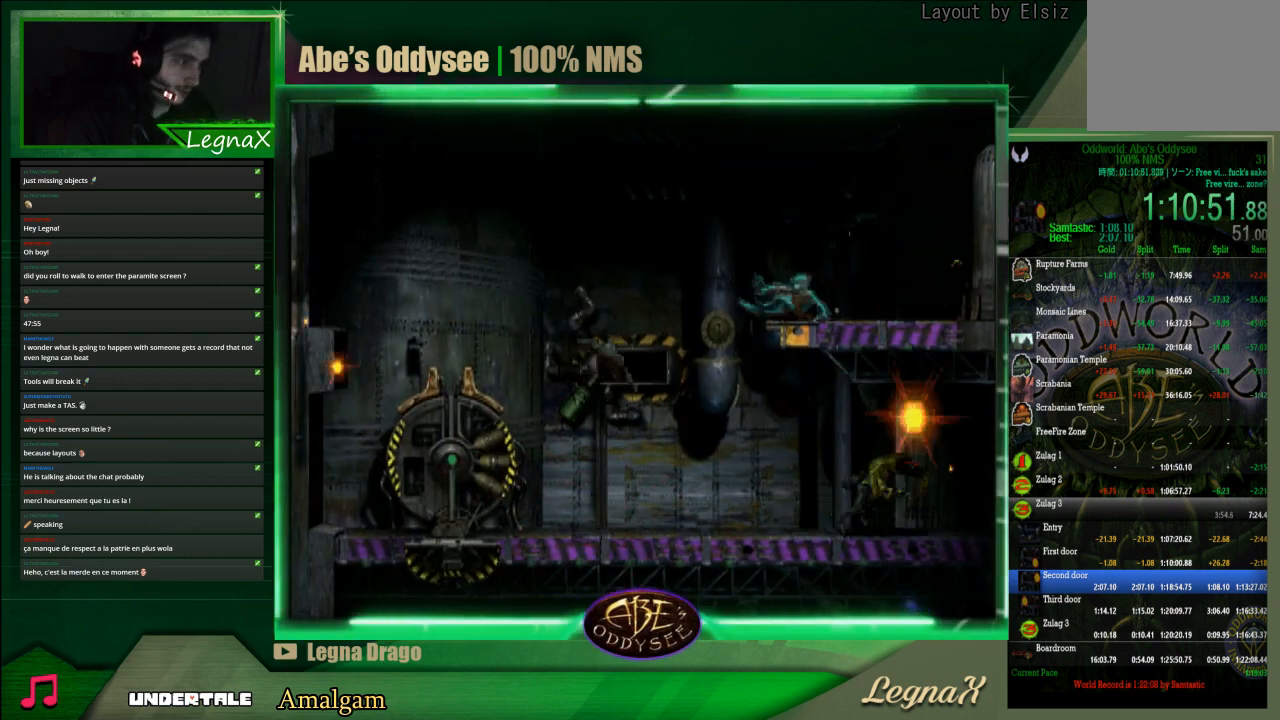
{"buttons": ["L1", "R1"], "left_stick": "center", "events": []}
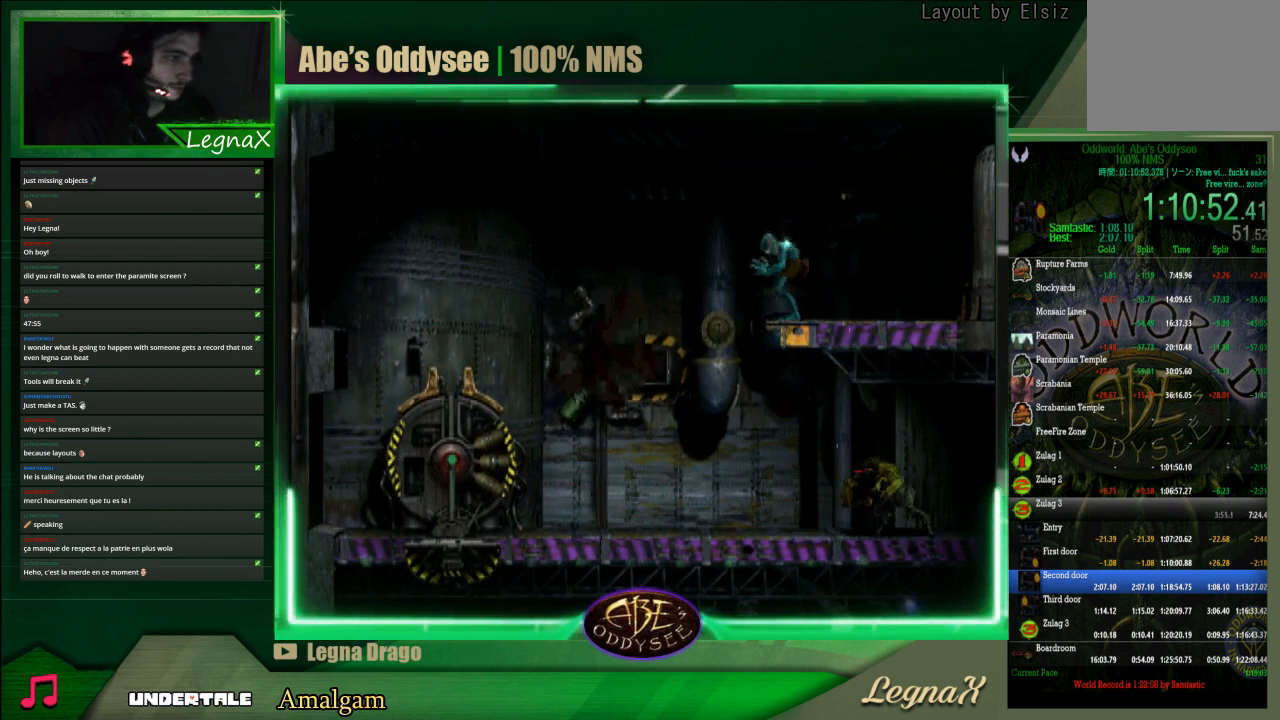
{"buttons": ["L1", "R1"], "left_stick": "center", "events": []}
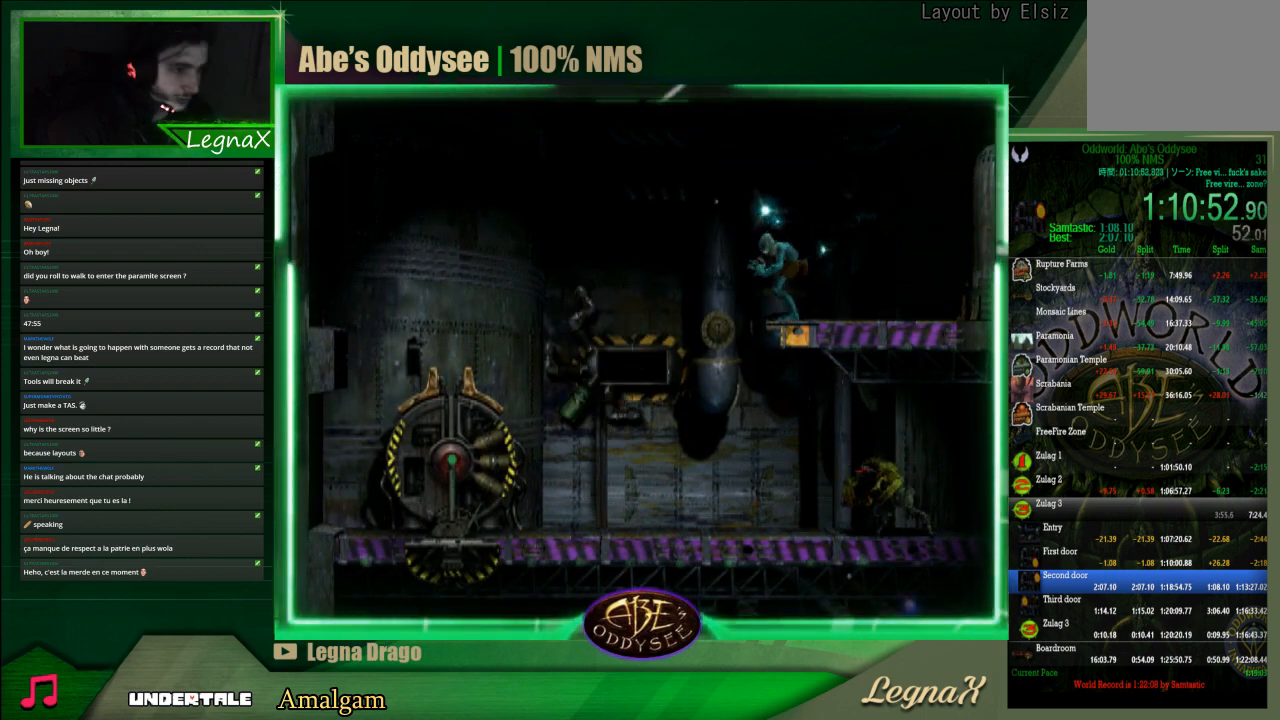
{"buttons": ["L1", "R1"], "left_stick": "center", "events": []}
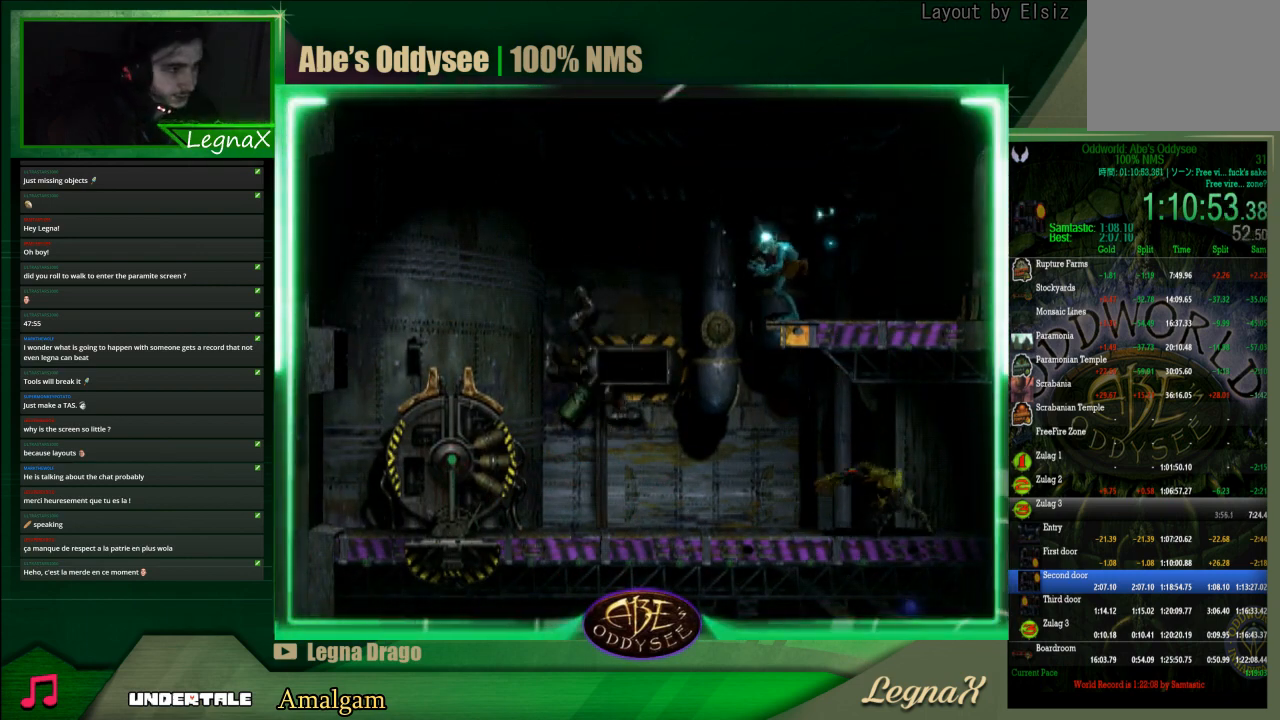
{"buttons": ["L1", "R1"], "left_stick": "center", "events": []}
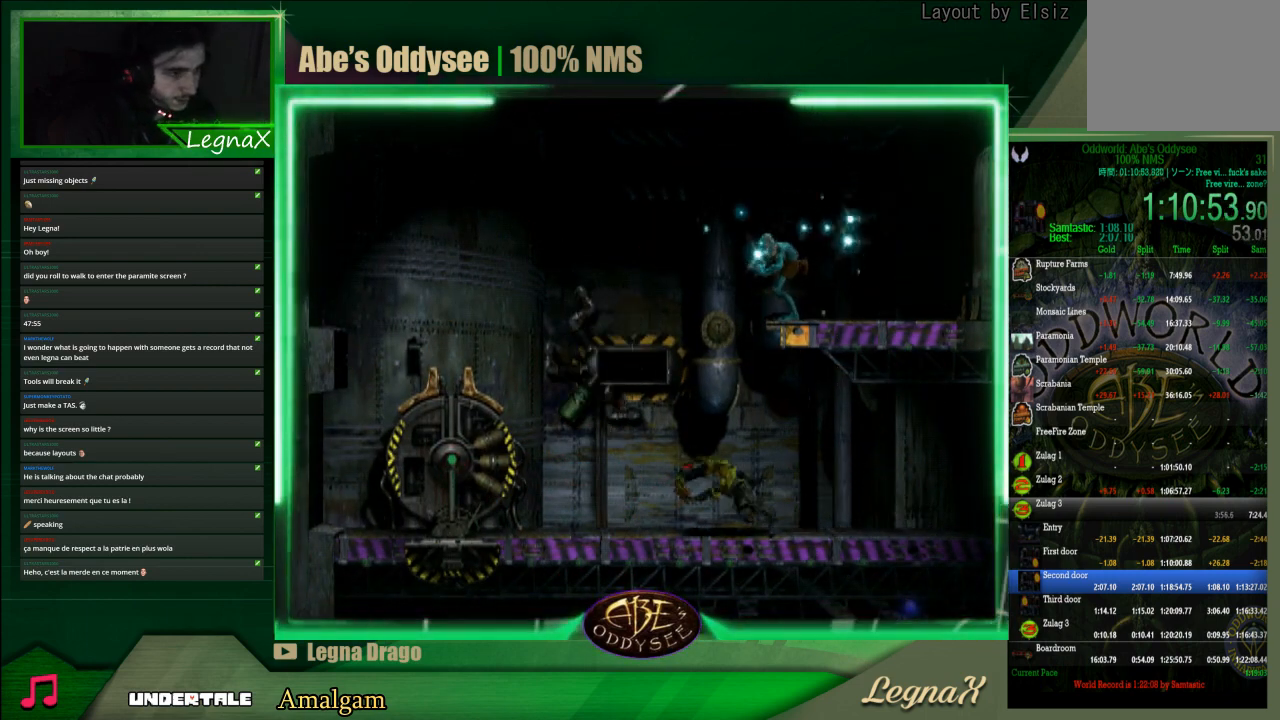
{"buttons": ["L1", "R1"], "left_stick": "center", "events": []}
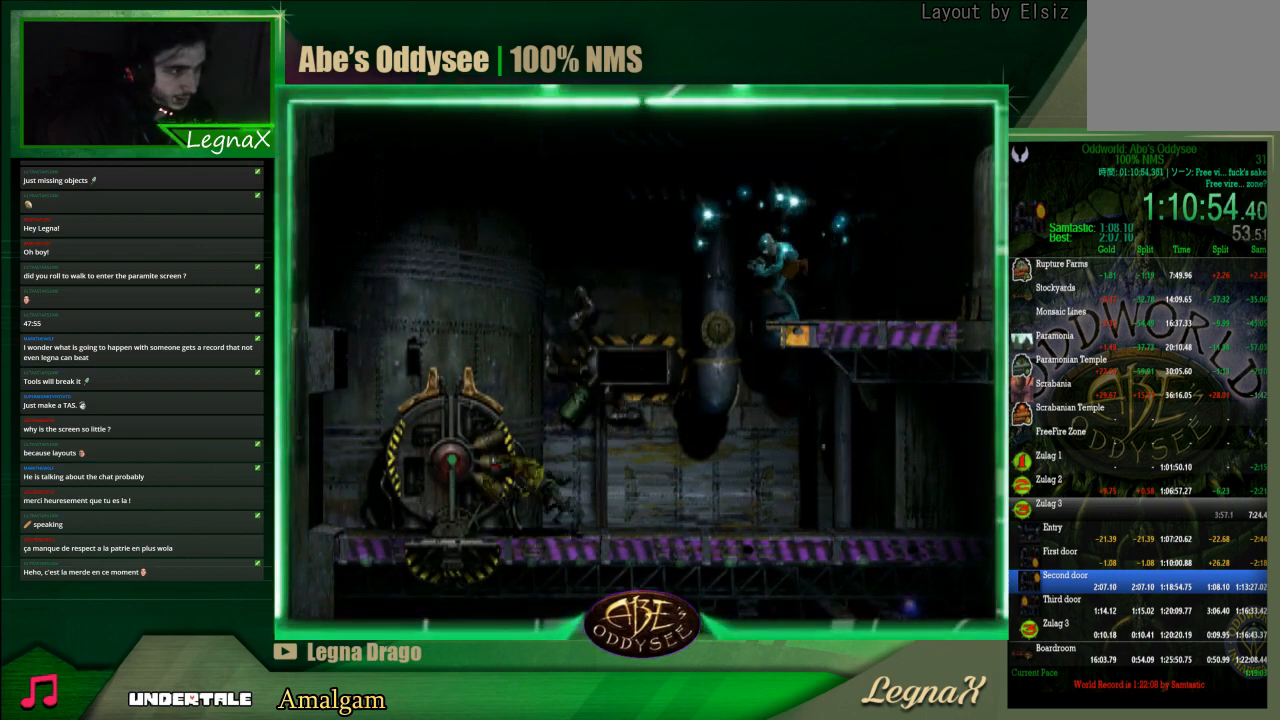
{"buttons": ["L1", "R1"], "left_stick": "center", "events": []}
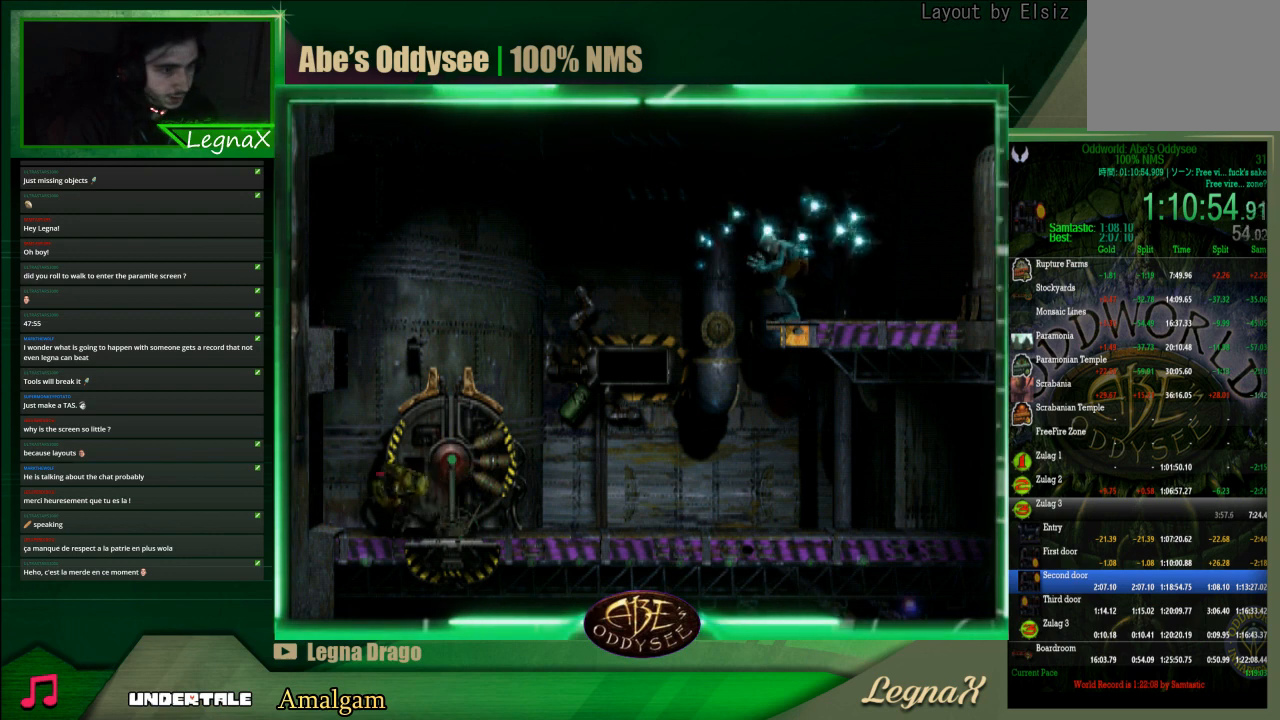
{"buttons": ["L1", "R1"], "left_stick": "center", "events": []}
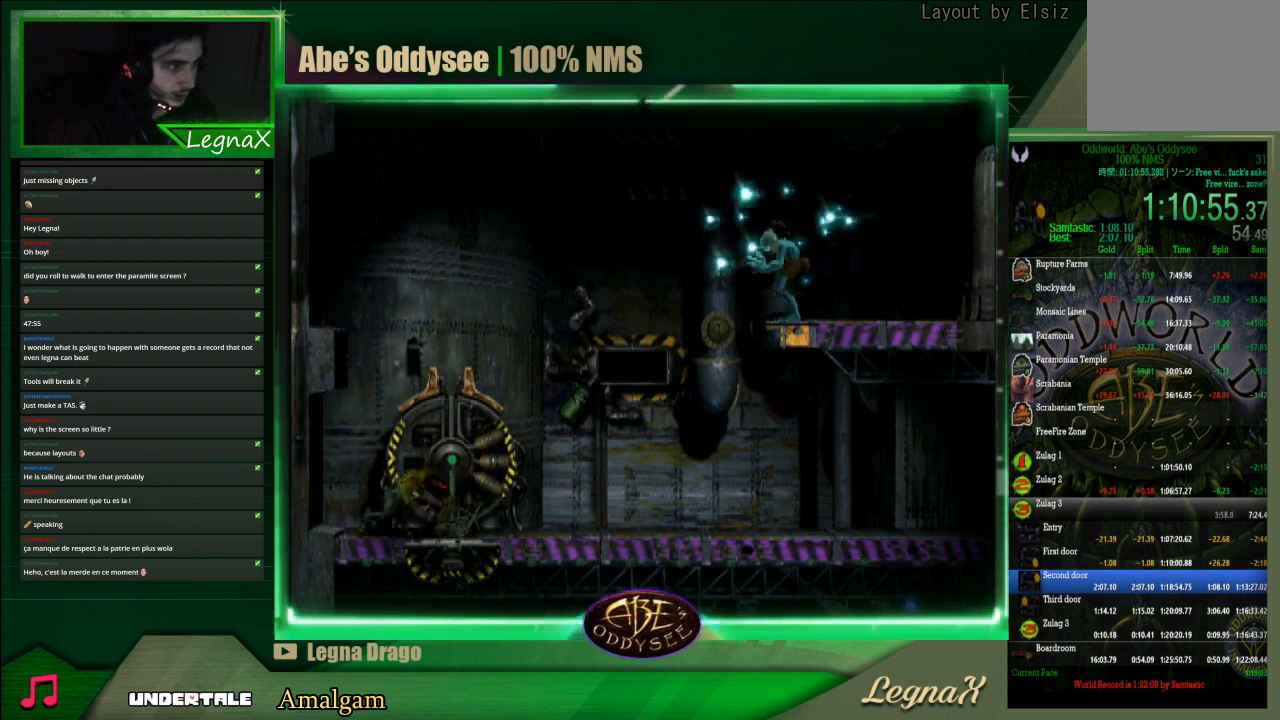
{"buttons": ["L1", "R1"], "left_stick": "center", "events": []}